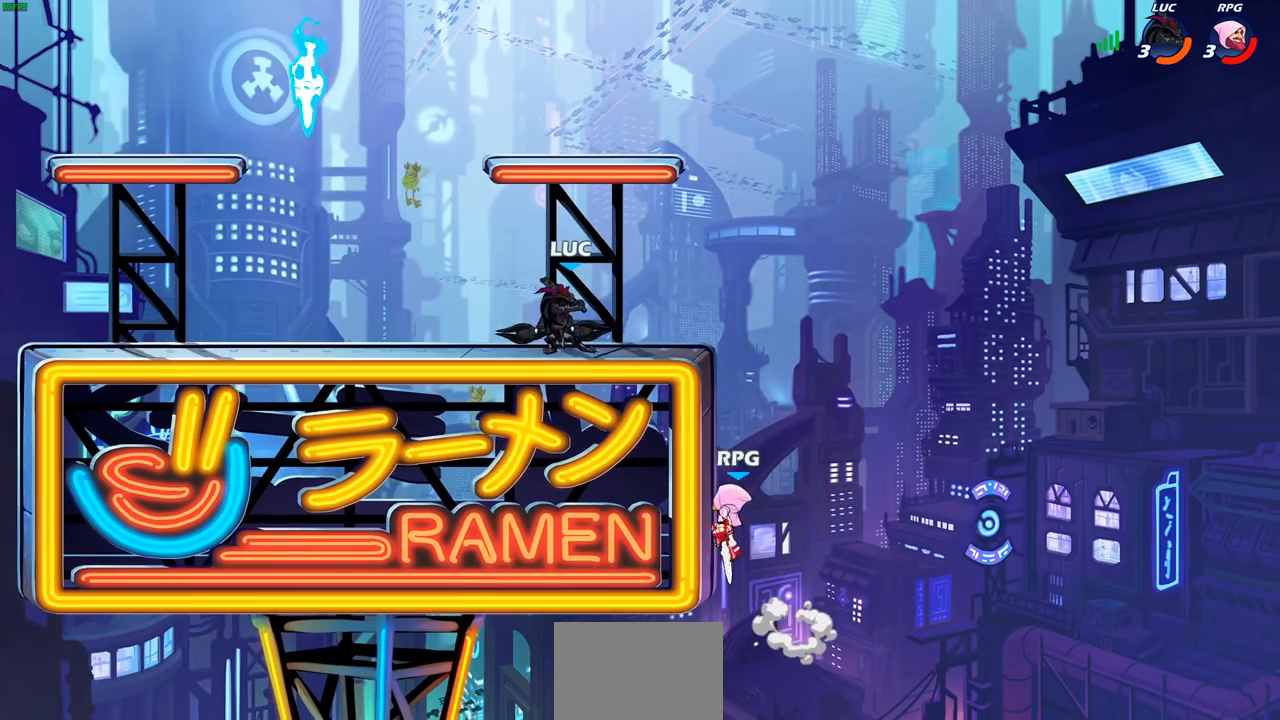
Gameplay with a controller (PlayStation layout); each line is a JSON object with the inputs held at the frame after it. "events" lists button and stick changes between this image and that frame as [ms after this image, input, new state], when the widget could be followed in between.
{"buttons": ["CIRCLE"], "left_stick": "center", "right_stick": "center", "events": []}
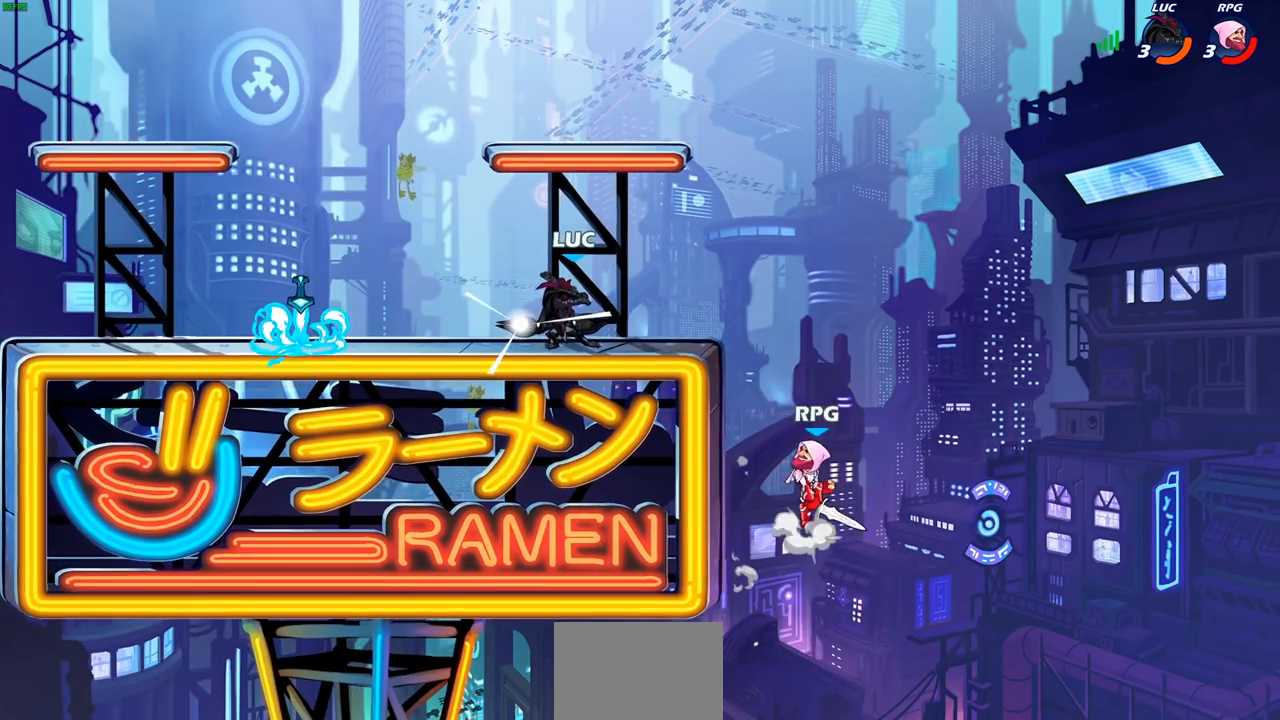
{"buttons": ["CIRCLE"], "left_stick": "center", "right_stick": "center", "events": []}
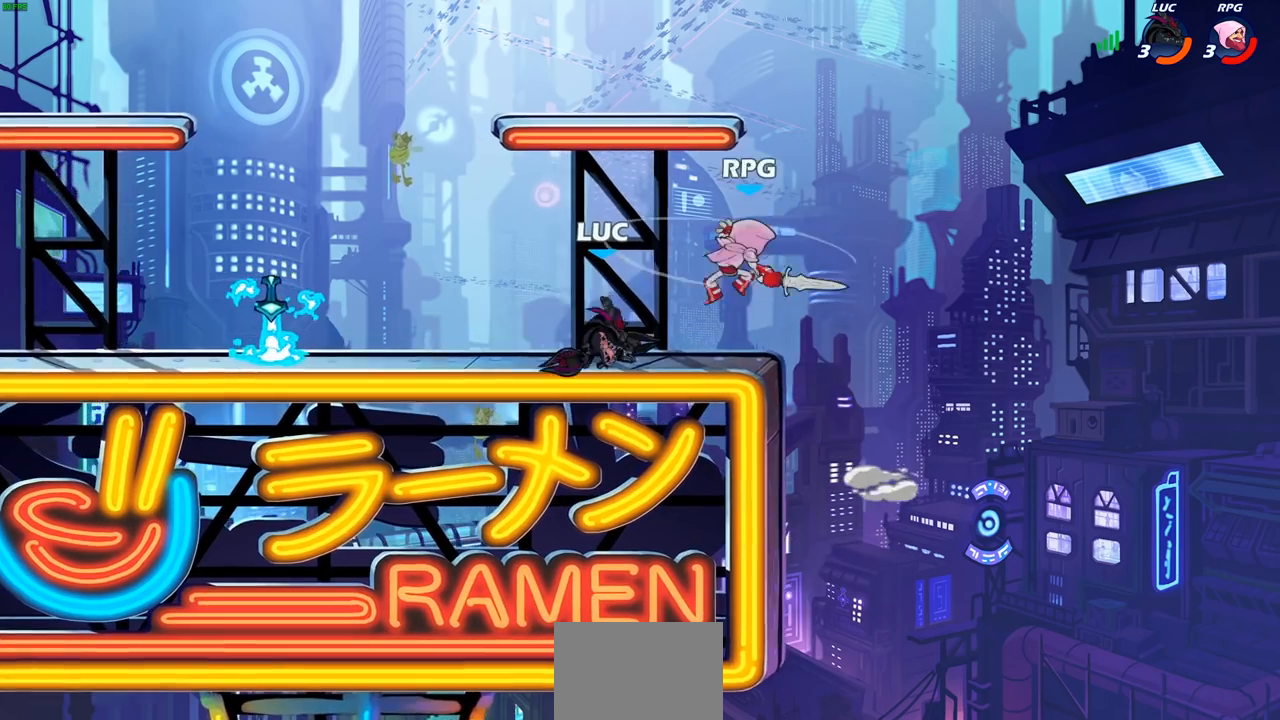
{"buttons": [], "left_stick": "center", "right_stick": "center", "events": [[50, "CIRCLE", "up"], [333, "L1", "down"], [400, "L1", "up"]]}
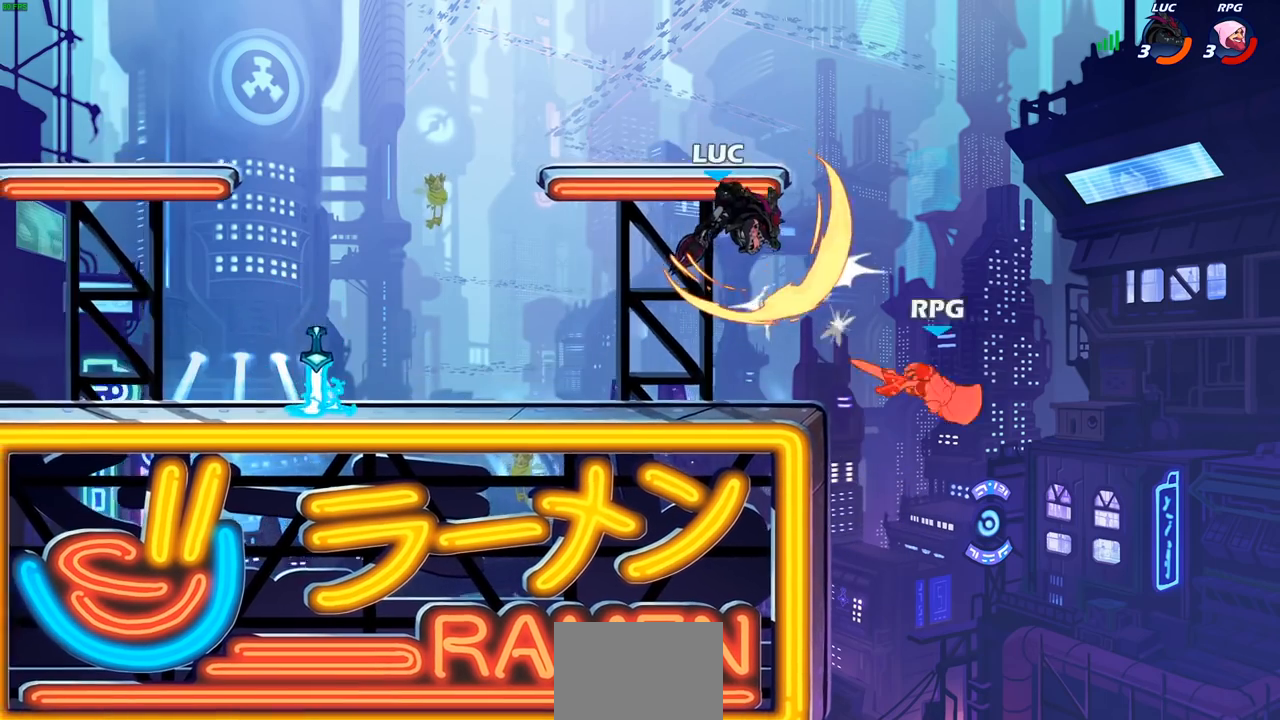
{"buttons": [], "left_stick": "center", "right_stick": "center", "events": []}
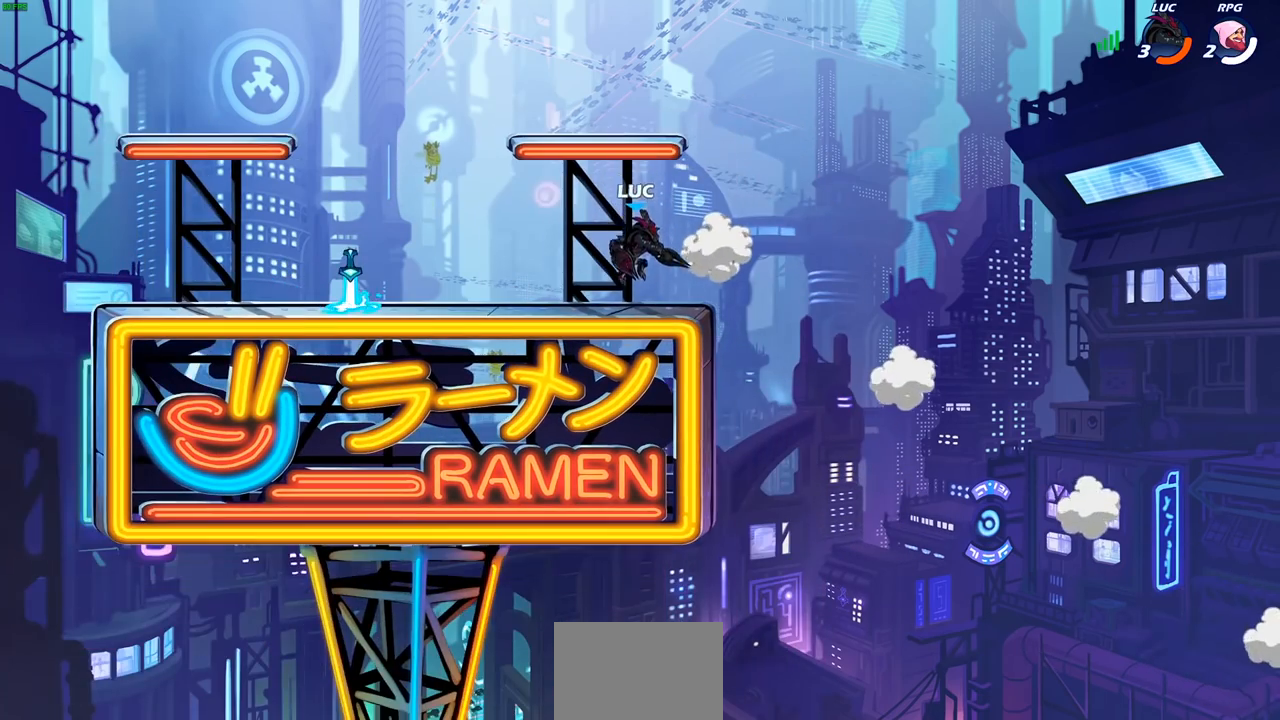
{"buttons": [], "left_stick": "center", "right_stick": "center", "events": []}
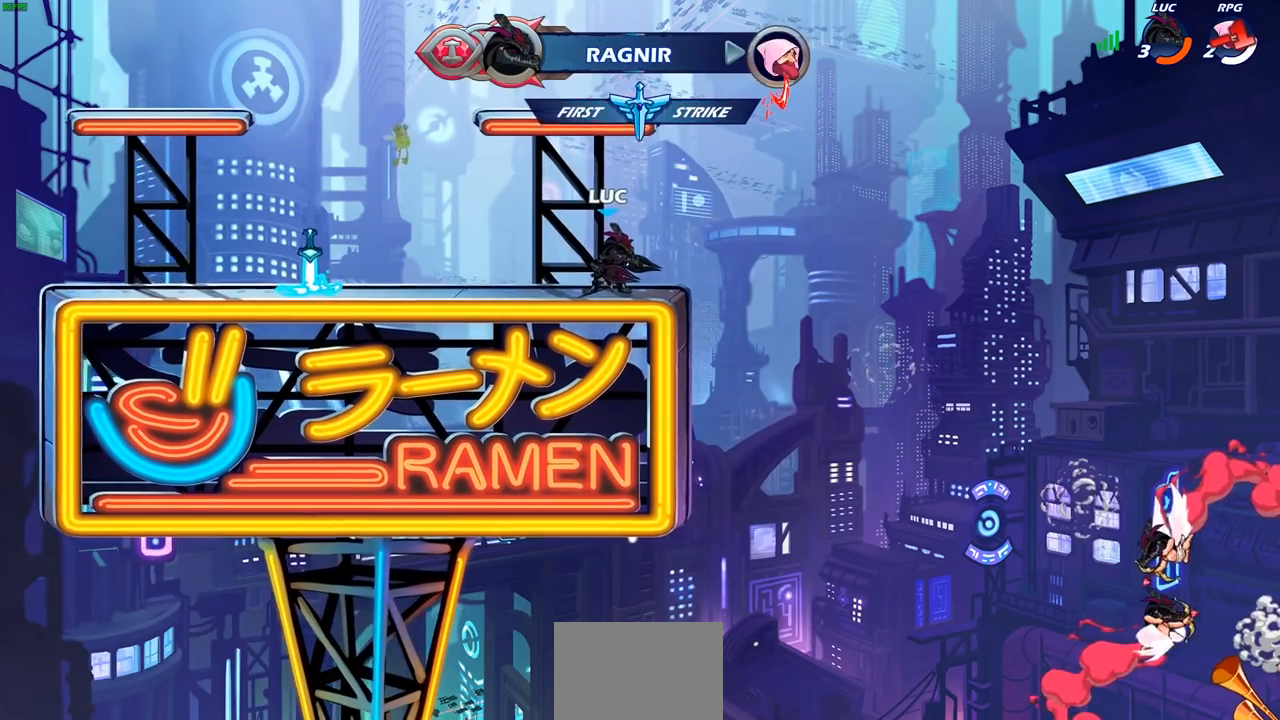
{"buttons": [], "left_stick": "center", "right_stick": "center", "events": [[50, "left_stick", "left"], [300, "R2", "down"], [367, "CROSS", "down"], [450, "R2", "up"], [467, "left_stick", "center"], [483, "CROSS", "up"]]}
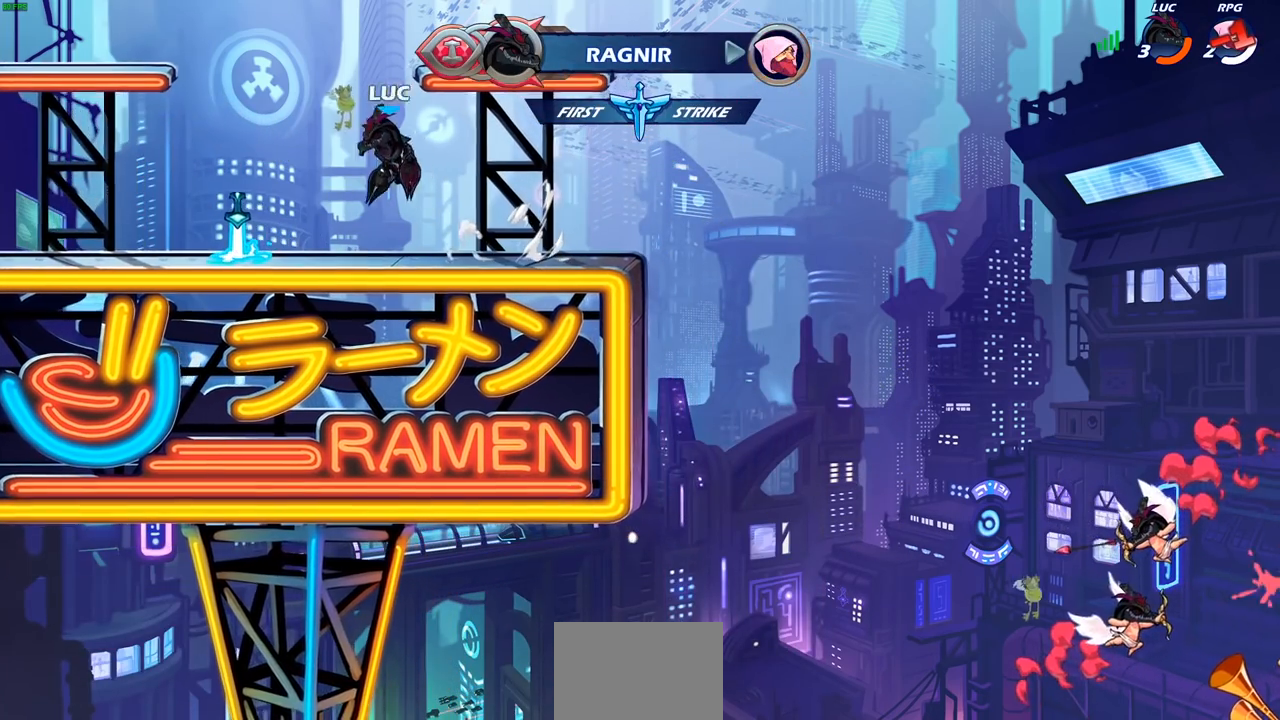
{"buttons": [], "left_stick": "up", "right_stick": "center", "events": [[100, "CROSS", "down"], [150, "left_stick", "right"], [200, "CROSS", "up"], [283, "CROSS", "down"], [333, "left_stick", "up-right"], [367, "CROSS", "up"], [433, "R1", "down"], [450, "left_stick", "up"], [483, "R1", "up"]]}
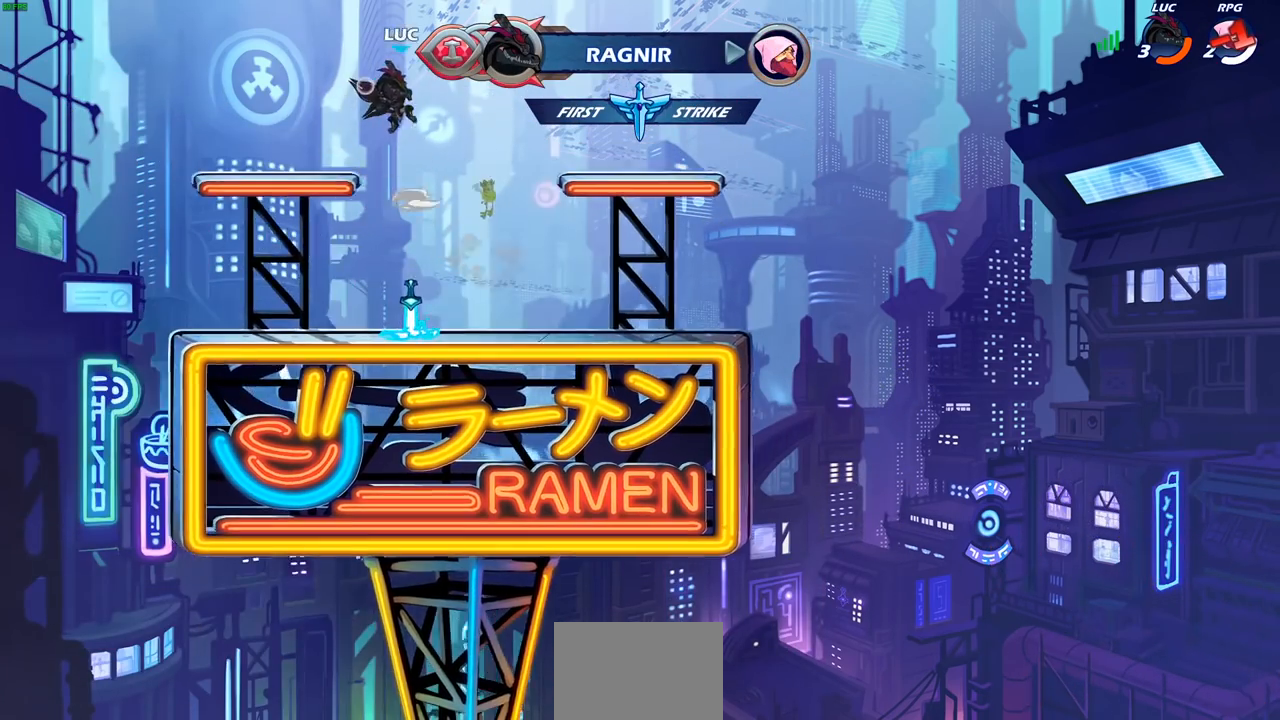
{"buttons": [], "left_stick": "down", "right_stick": "center", "events": [[83, "left_stick", "center"], [417, "left_stick", "down"]]}
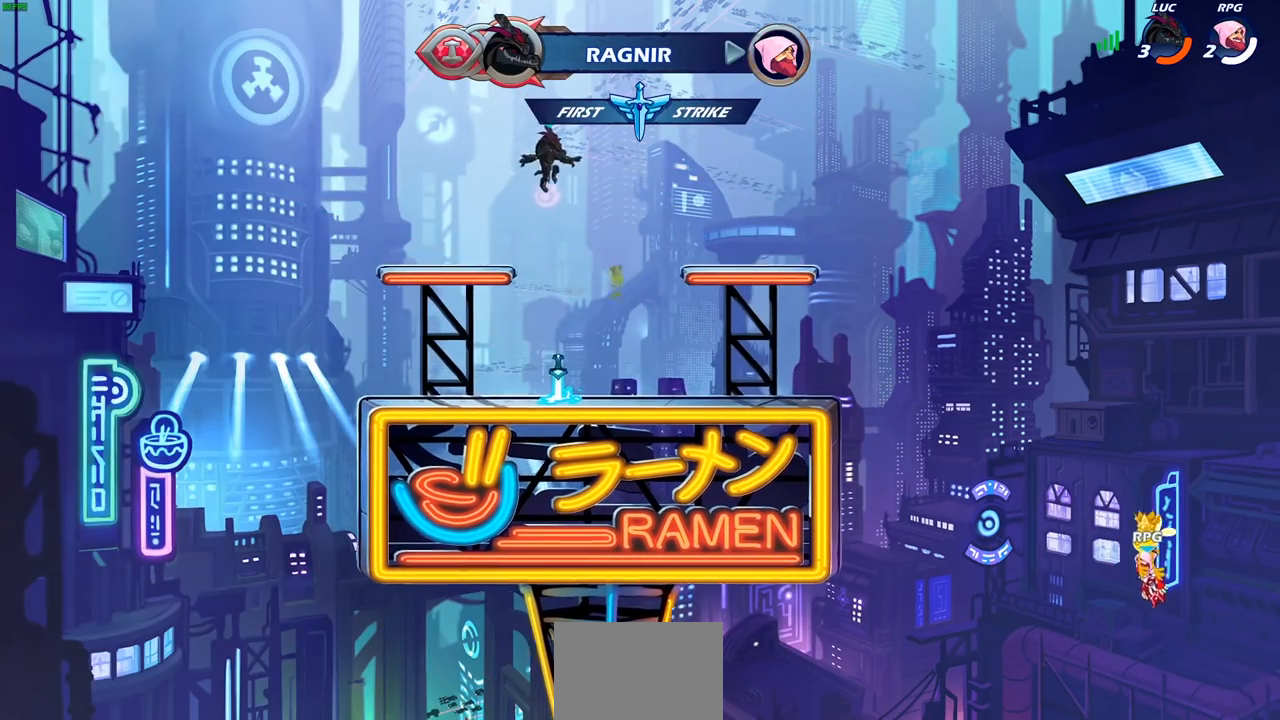
{"buttons": [], "left_stick": "center", "right_stick": "center", "events": [[350, "R1", "down"], [400, "CROSS", "down"], [433, "left_stick", "center"], [467, "R1", "up"], [500, "CROSS", "up"]]}
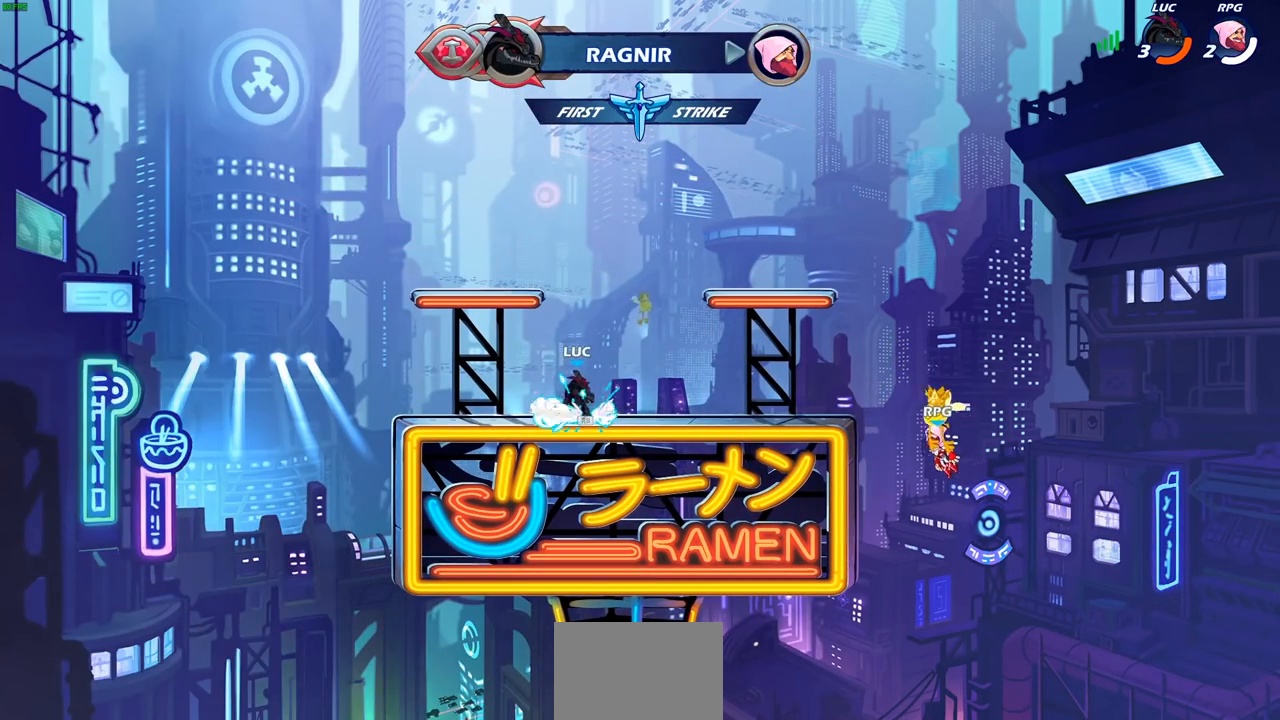
{"buttons": [], "left_stick": "center", "right_stick": "center", "events": [[100, "CROSS", "down"], [133, "left_stick", "up"], [167, "CROSS", "up"], [233, "R1", "down"], [300, "R1", "up"], [417, "left_stick", "center"]]}
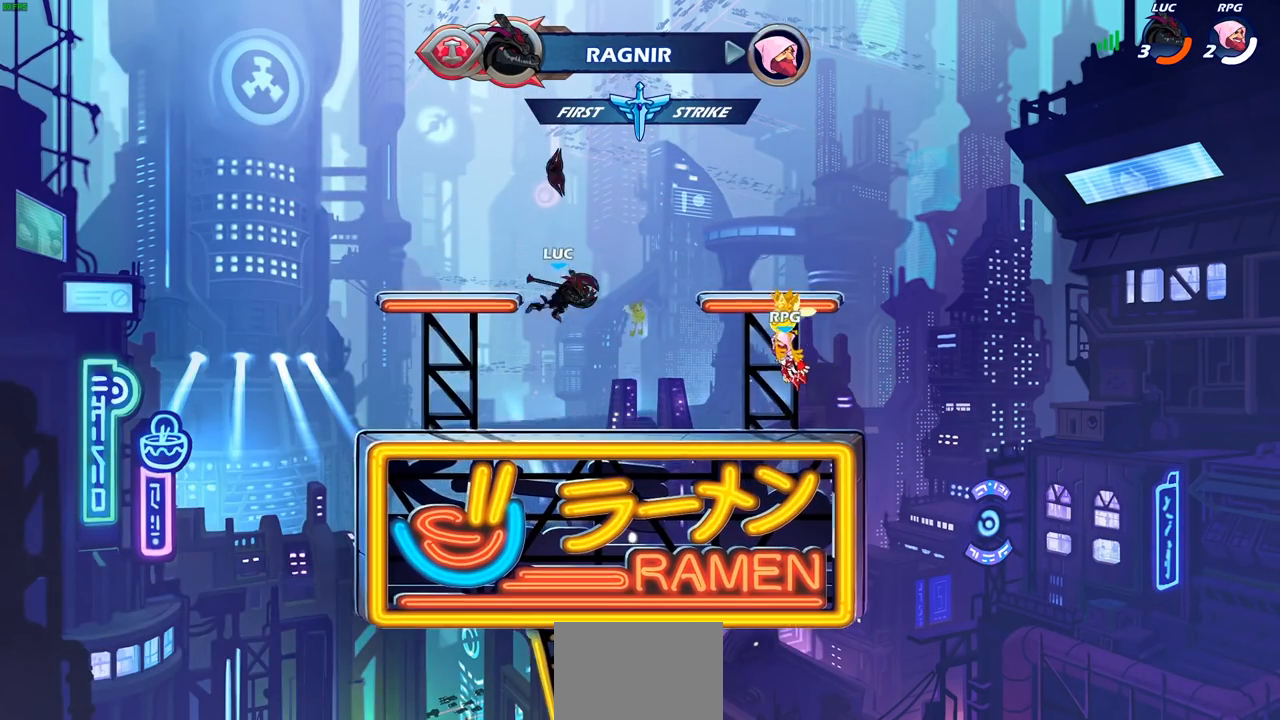
{"buttons": [], "left_stick": "center", "right_stick": "center", "events": [[200, "left_stick", "down"], [333, "R1", "down"], [400, "left_stick", "center"], [433, "R1", "up"]]}
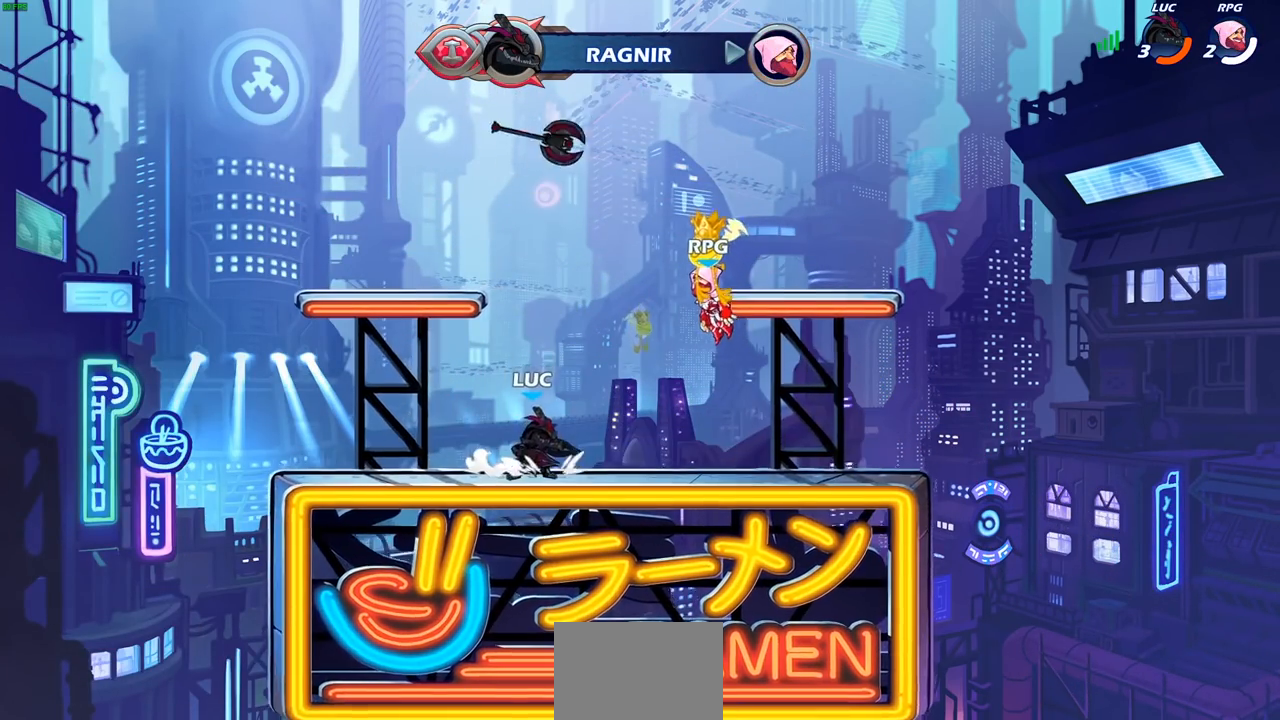
{"buttons": [], "left_stick": "center", "right_stick": "center", "events": [[33, "CROSS", "down"], [117, "CROSS", "up"], [117, "left_stick", "up"], [250, "R1", "down"], [300, "R1", "up"], [500, "left_stick", "center"]]}
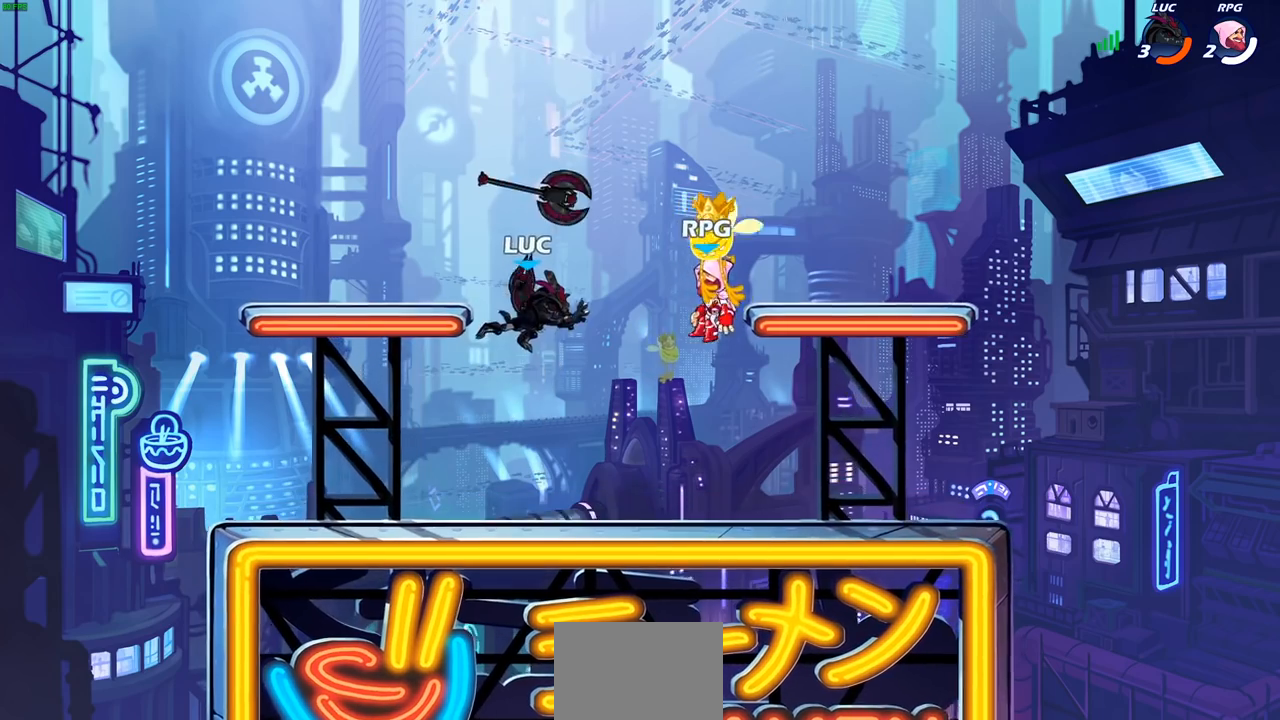
{"buttons": [], "left_stick": "center", "right_stick": "center", "events": [[250, "R1", "down"], [350, "R1", "up"]]}
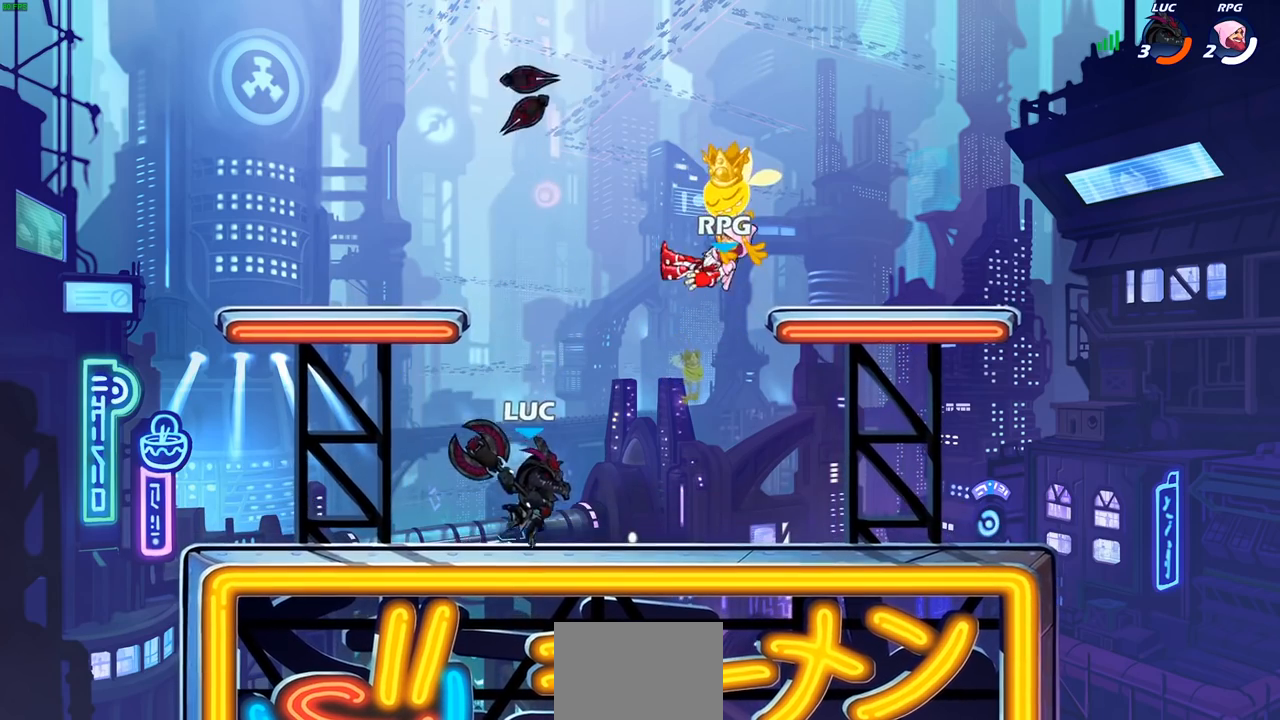
{"buttons": [], "left_stick": "center", "right_stick": "center", "events": [[33, "CROSS", "down"], [83, "left_stick", "up"], [100, "CROSS", "up"], [167, "R1", "down"], [233, "R1", "up"], [283, "left_stick", "center"]]}
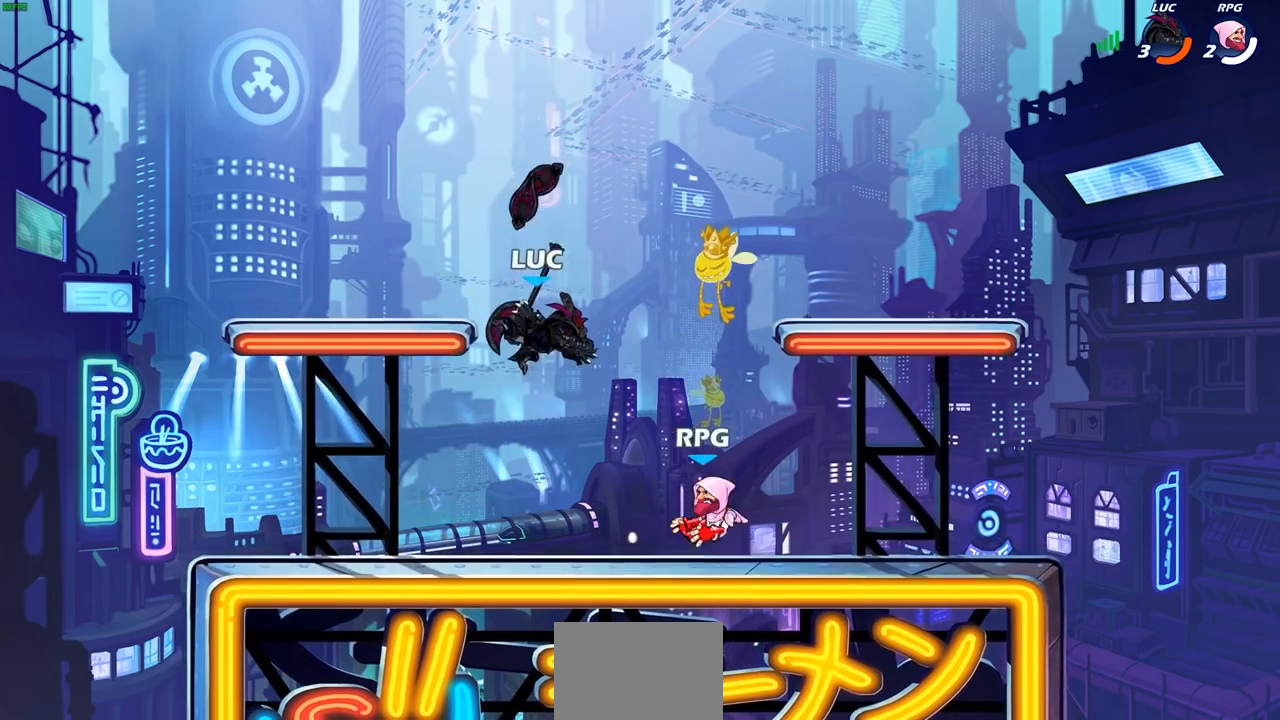
{"buttons": ["R2"], "left_stick": "up", "right_stick": "center", "events": [[50, "left_stick", "left"], [167, "CROSS", "down"], [167, "R1", "down"], [167, "left_stick", "up-left"], [267, "R1", "up"], [267, "left_stick", "up"], [283, "CROSS", "up"], [417, "R2", "down"]]}
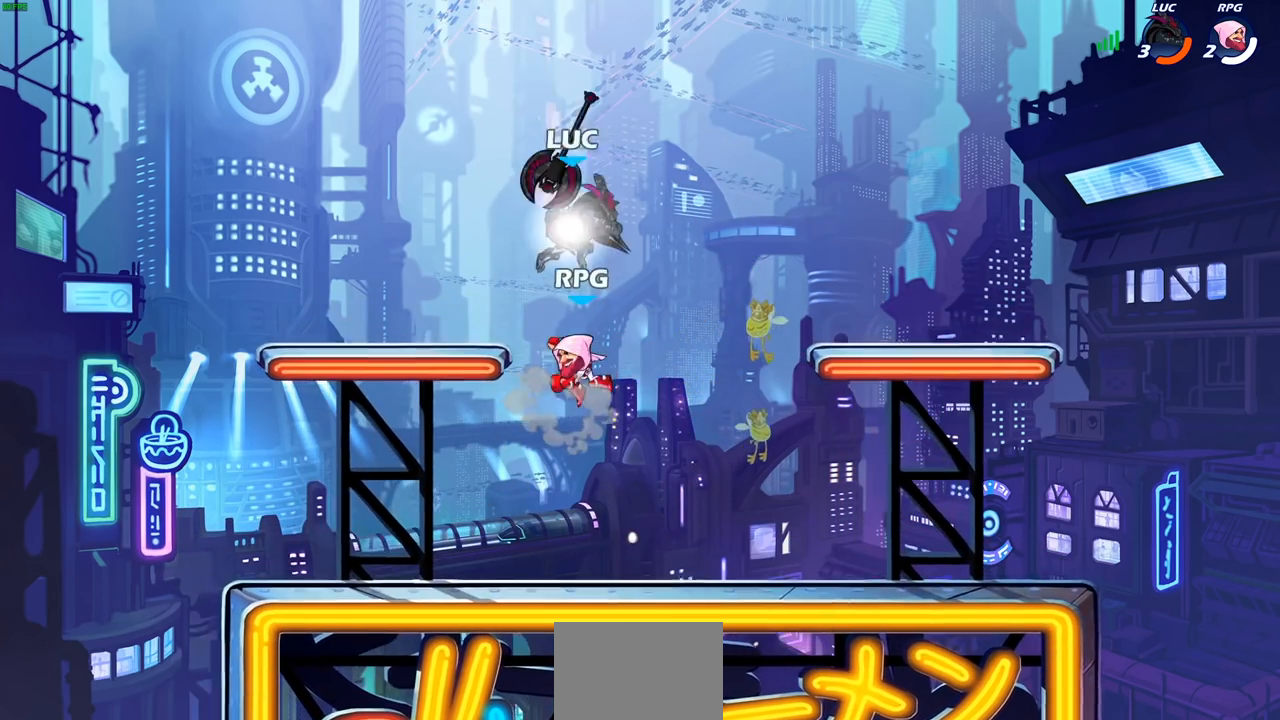
{"buttons": [], "left_stick": "down-right", "right_stick": "center", "events": [[150, "R2", "up"], [217, "left_stick", "down-left"], [500, "left_stick", "down-right"]]}
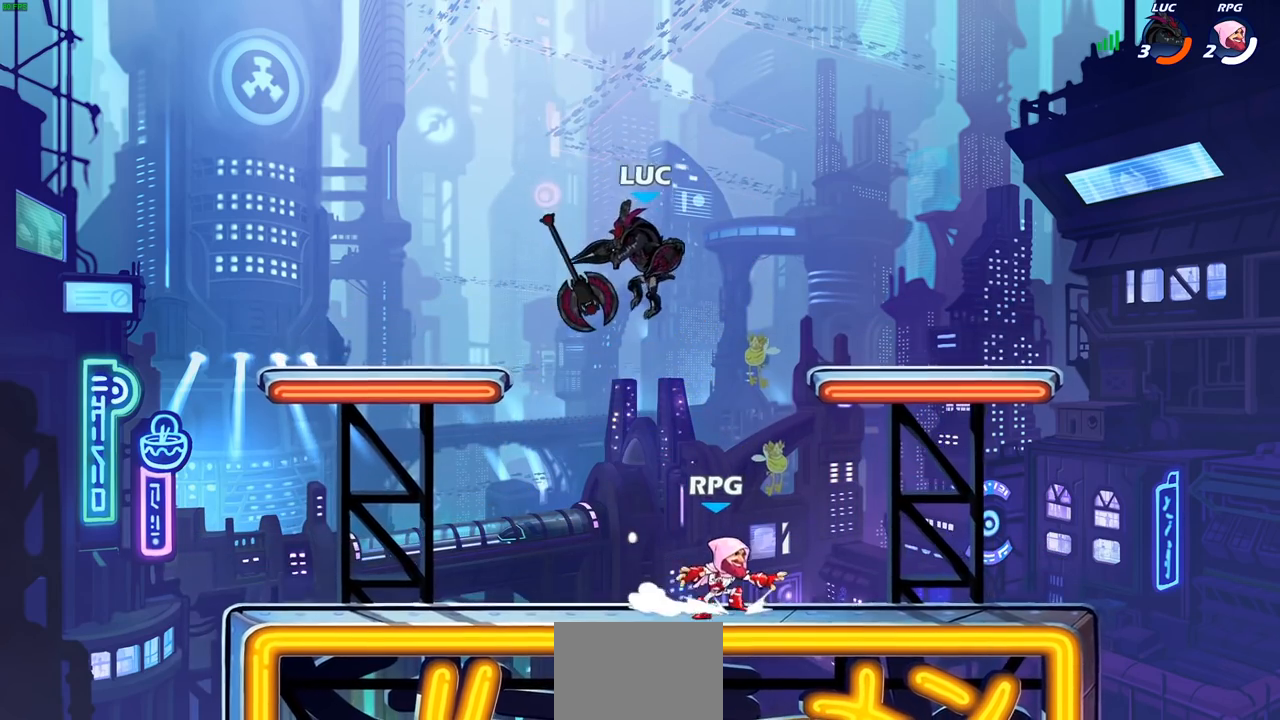
{"buttons": [], "left_stick": "center", "right_stick": "center", "events": [[117, "right_stick", "right"], [133, "SQUARE", "down"], [217, "SQUARE", "up"], [233, "right_stick", "center"], [250, "left_stick", "center"]]}
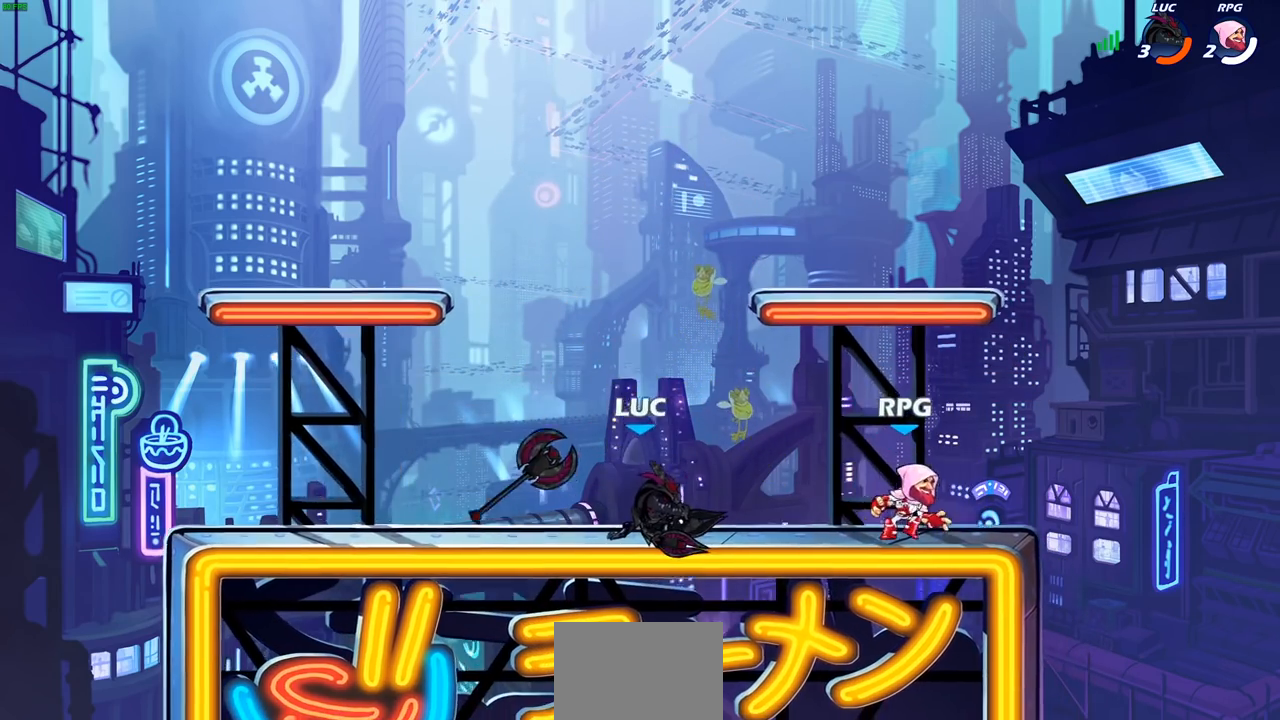
{"buttons": [], "left_stick": "center", "right_stick": "center", "events": [[83, "left_stick", "right"], [133, "SQUARE", "down"], [183, "left_stick", "center"], [217, "SQUARE", "up"]]}
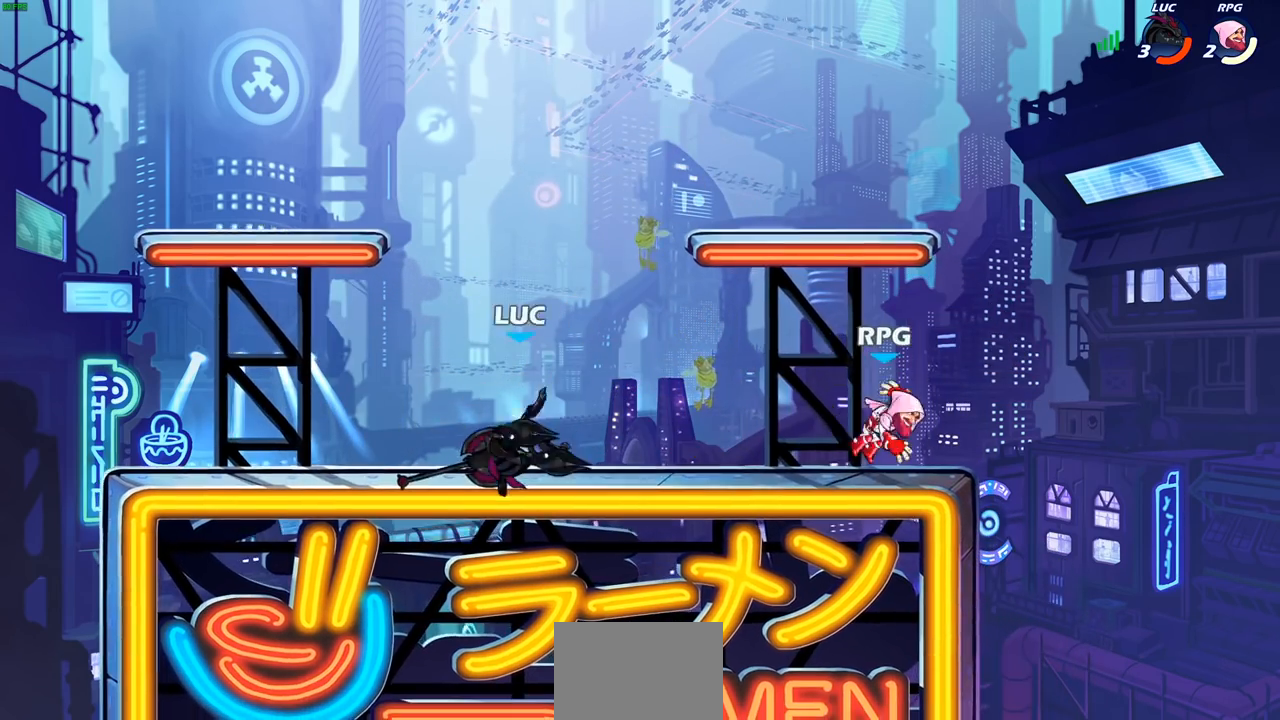
{"buttons": [], "left_stick": "right", "right_stick": "center", "events": [[217, "left_stick", "right"], [367, "R2", "down"], [417, "CIRCLE", "down"], [467, "R2", "up"], [483, "CIRCLE", "up"]]}
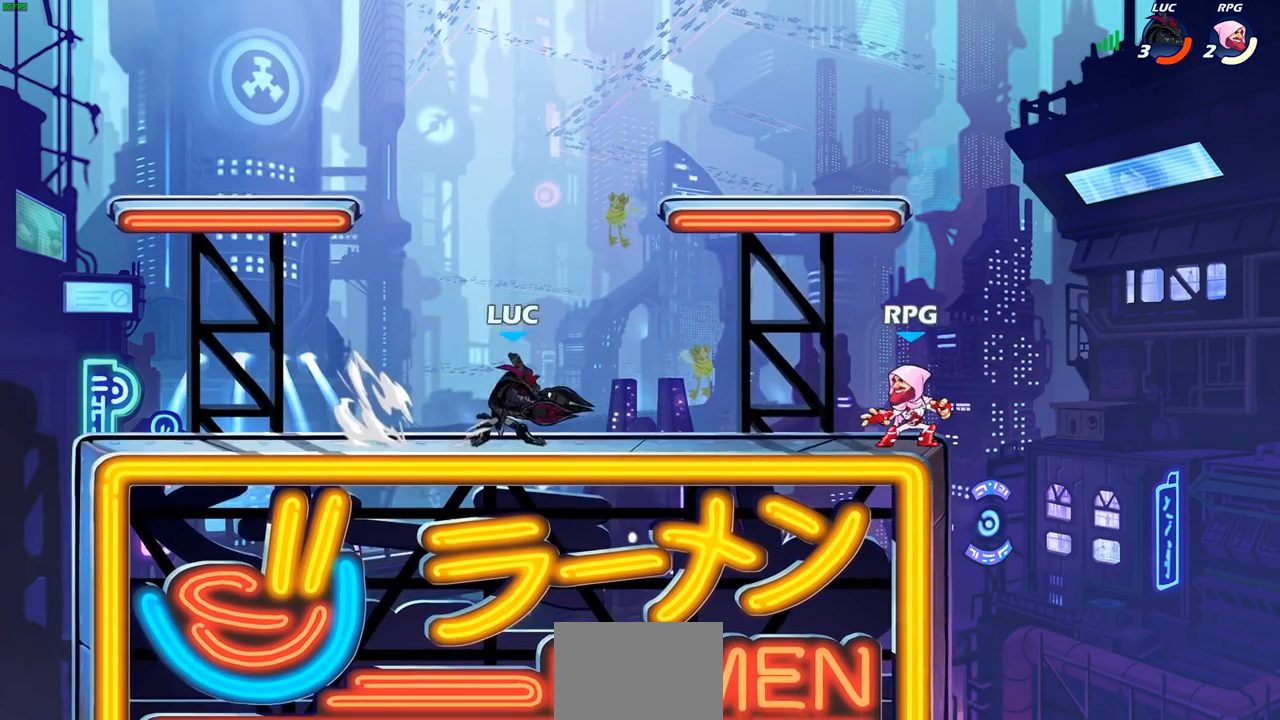
{"buttons": [], "left_stick": "center", "right_stick": "center", "events": [[33, "left_stick", "center"]]}
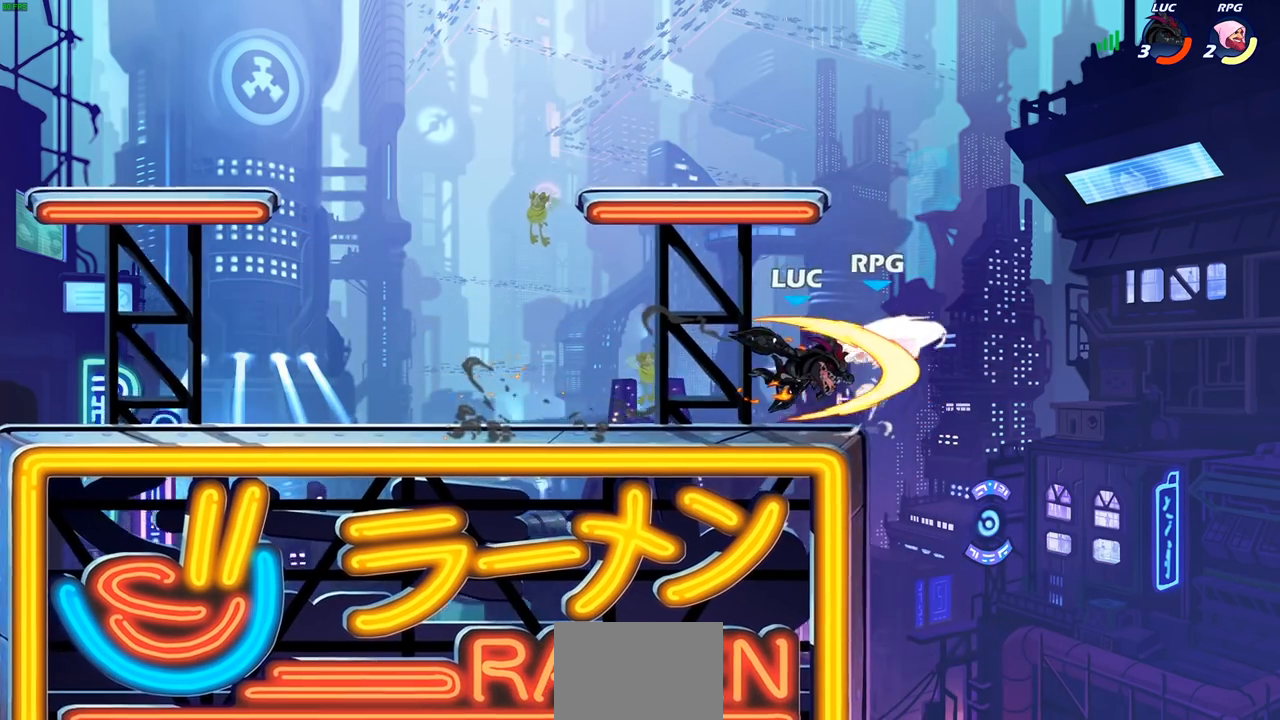
{"buttons": ["CROSS"], "left_stick": "left", "right_stick": "center", "events": [[283, "left_stick", "left"], [417, "CROSS", "down"]]}
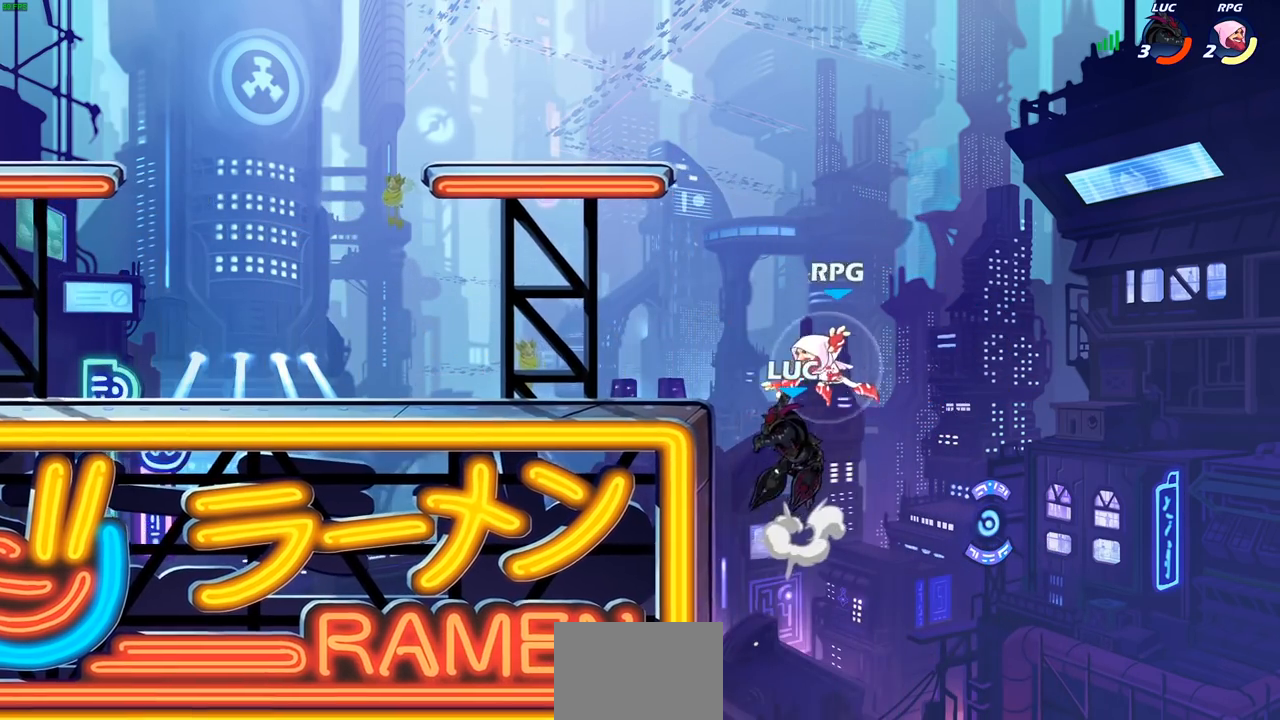
{"buttons": [], "left_stick": "left", "right_stick": "center", "events": [[67, "CROSS", "up"], [167, "SQUARE", "down"], [200, "left_stick", "center"], [250, "SQUARE", "up"], [400, "left_stick", "left"]]}
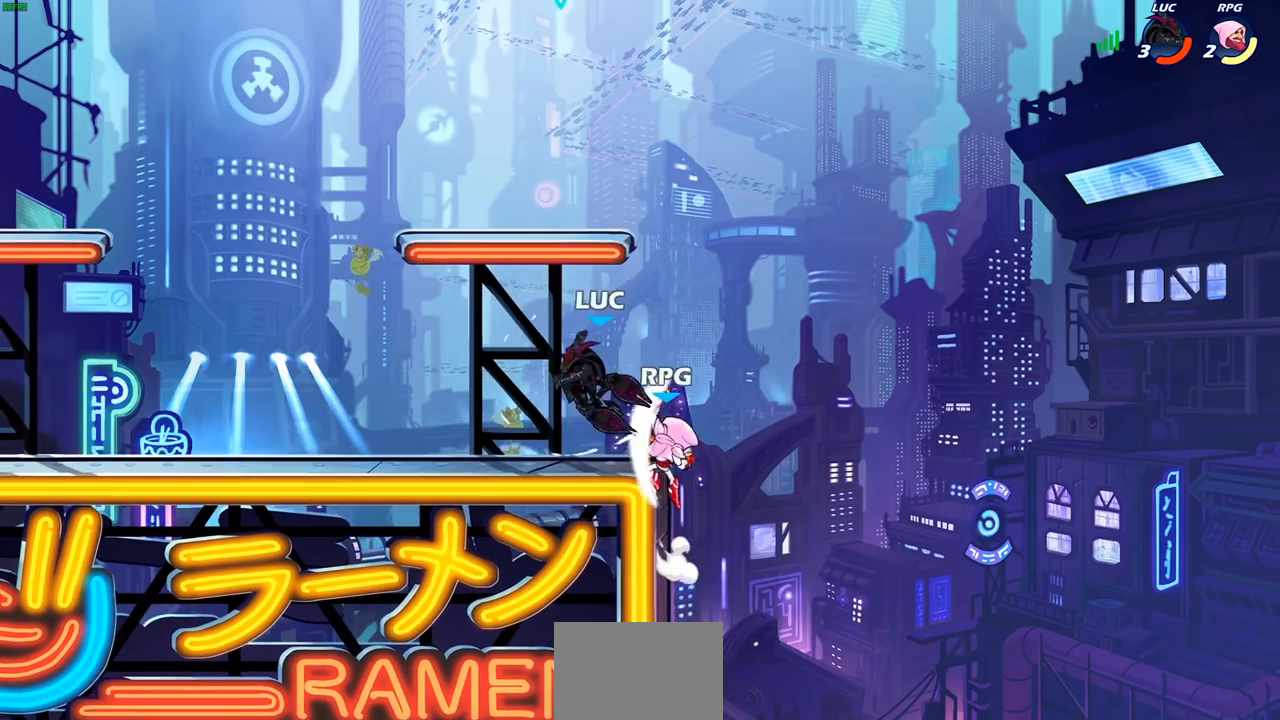
{"buttons": [], "left_stick": "down-left", "right_stick": "center", "events": [[233, "left_stick", "right"], [333, "left_stick", "down-left"]]}
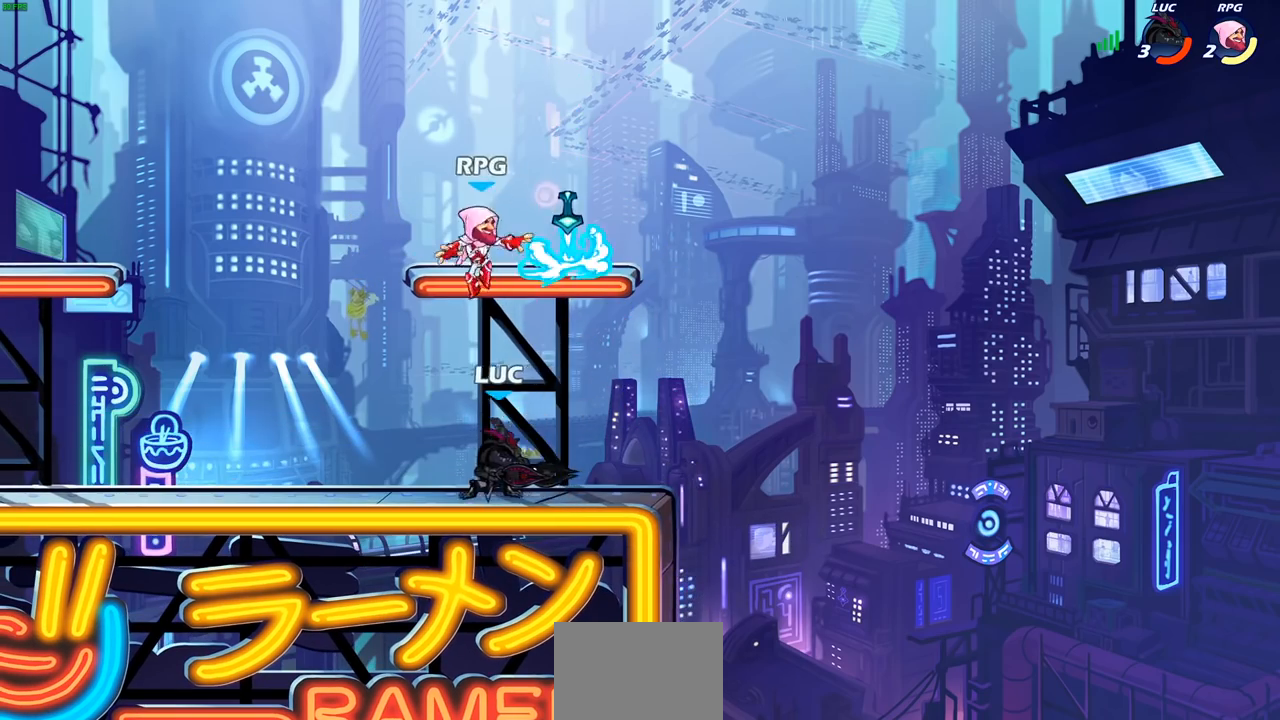
{"buttons": ["SQUARE"], "left_stick": "center", "right_stick": "down-left", "events": [[50, "left_stick", "right"], [283, "CROSS", "down"], [317, "left_stick", "center"], [400, "CROSS", "up"], [433, "CROSS", "down"], [467, "CROSS", "up"], [467, "SQUARE", "down"], [500, "right_stick", "down-left"]]}
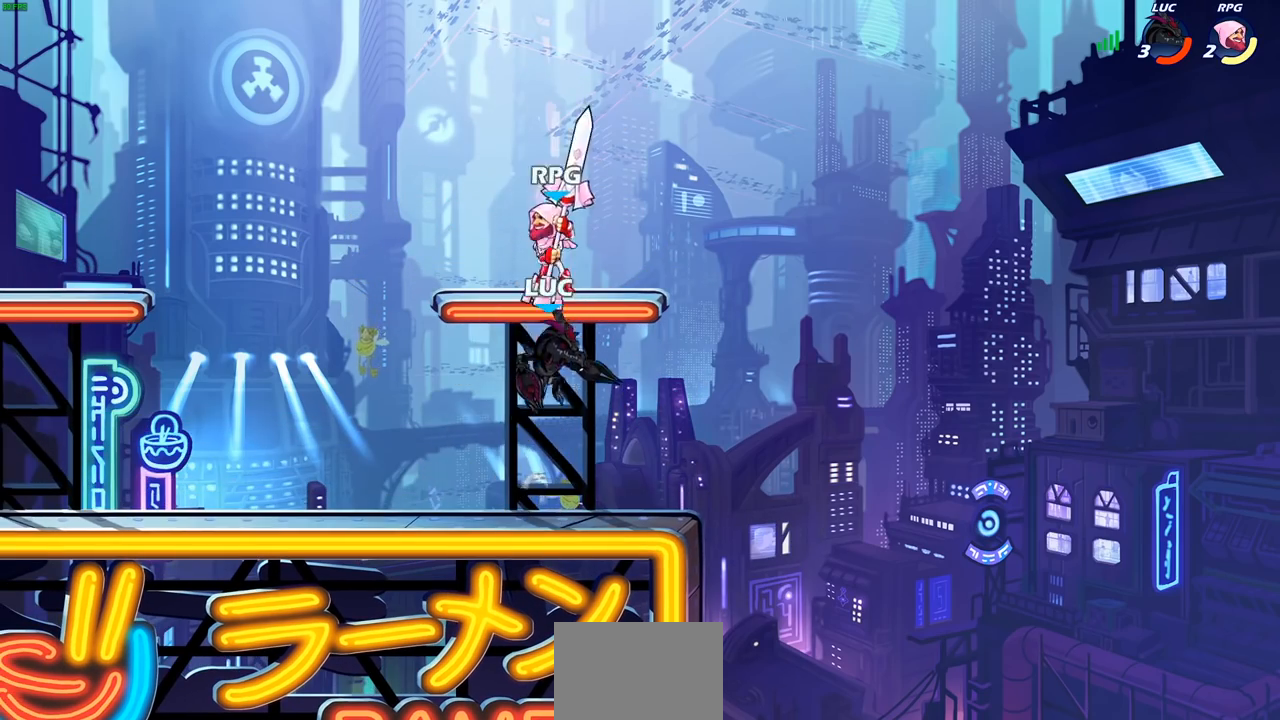
{"buttons": [], "left_stick": "left", "right_stick": "center", "events": [[33, "SQUARE", "up"], [50, "right_stick", "center"], [250, "left_stick", "left"], [317, "L1", "down"], [400, "L1", "up"]]}
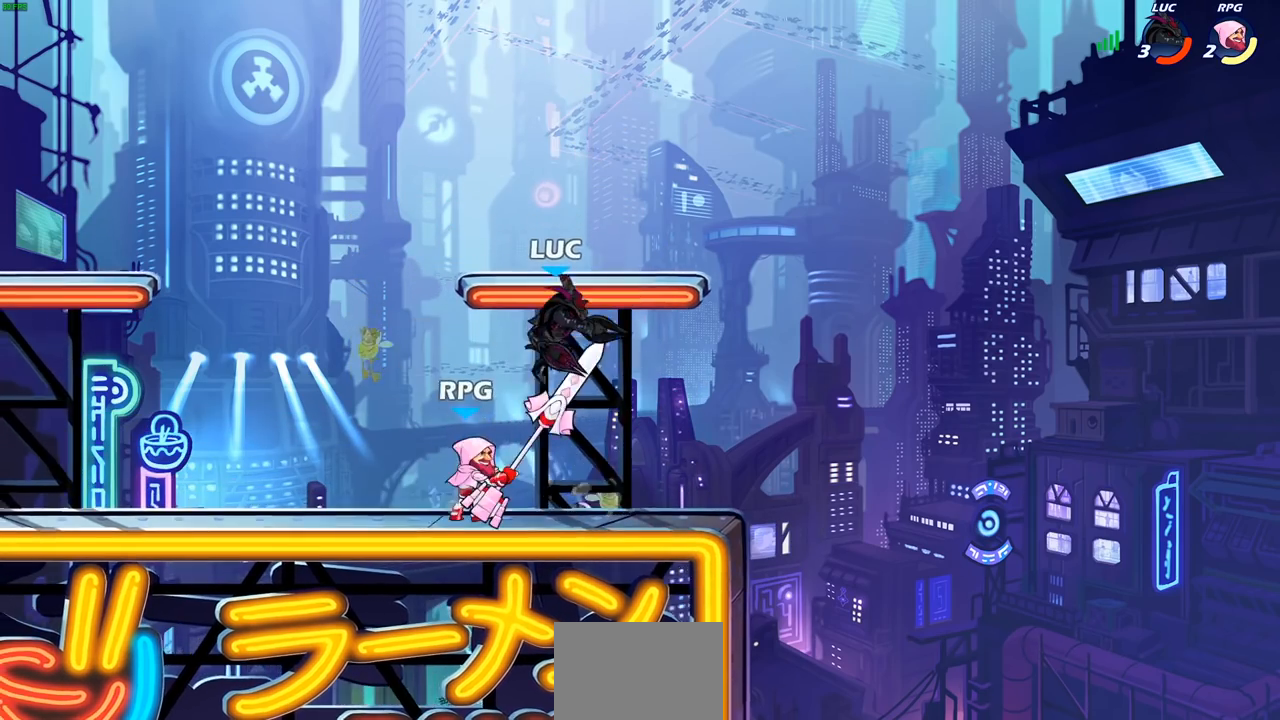
{"buttons": [], "left_stick": "center", "right_stick": "center", "events": [[83, "CROSS", "down"], [183, "R2", "down"], [183, "left_stick", "up"], [233, "CROSS", "up"], [267, "left_stick", "up-right"], [467, "R2", "up"], [483, "left_stick", "center"]]}
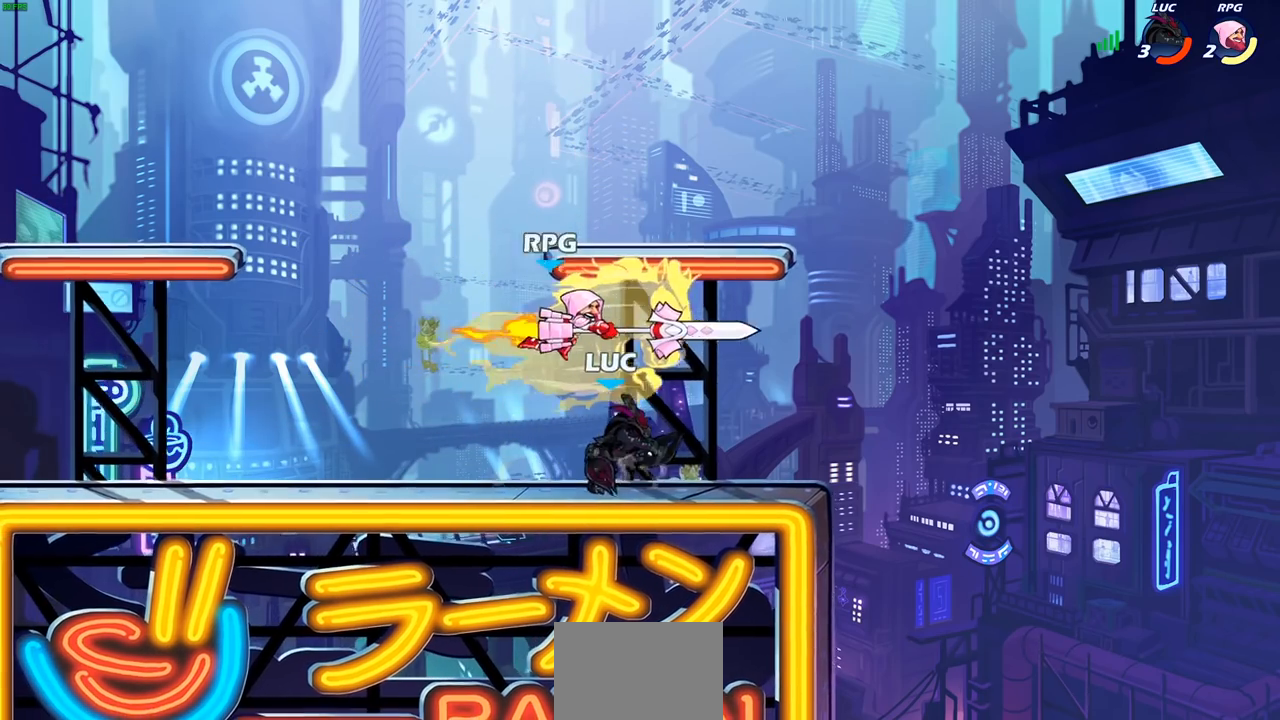
{"buttons": ["SQUARE"], "left_stick": "down-right", "right_stick": "center", "events": [[50, "left_stick", "down"], [133, "left_stick", "center"], [367, "left_stick", "down-right"], [467, "SQUARE", "down"]]}
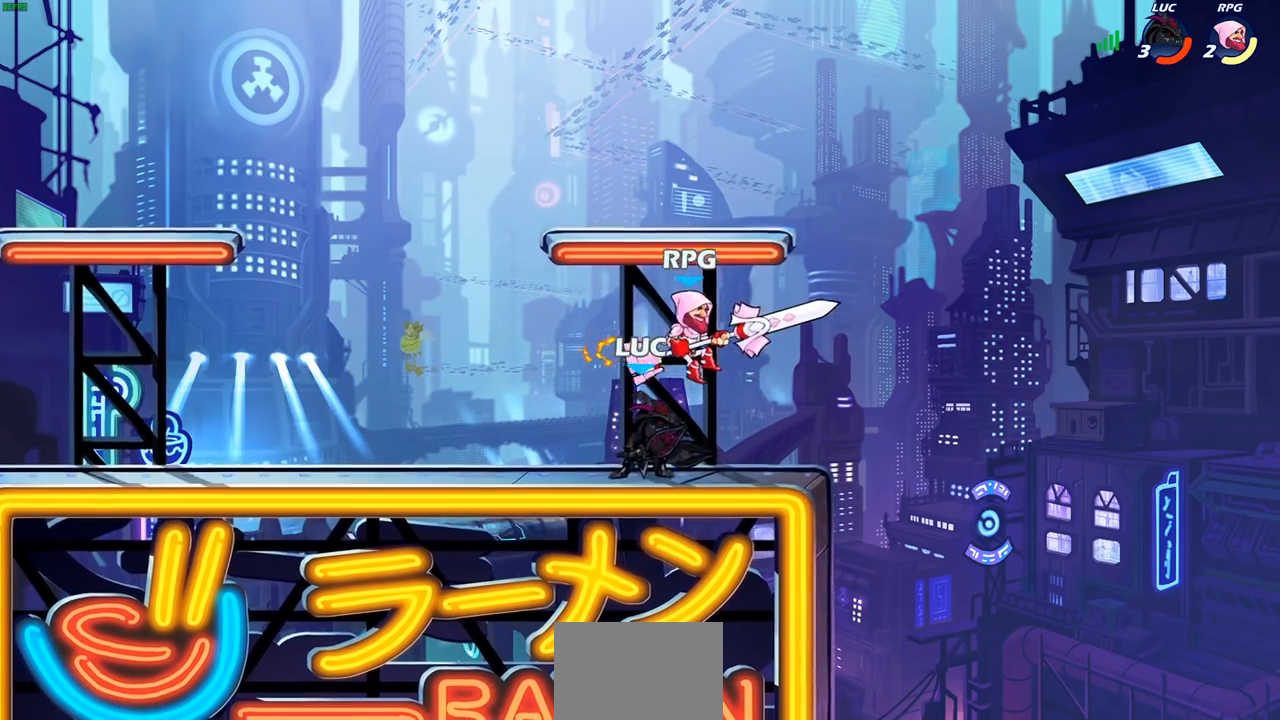
{"buttons": [], "left_stick": "down-left", "right_stick": "center", "events": [[33, "left_stick", "center"], [67, "SQUARE", "up"], [350, "left_stick", "left"], [467, "left_stick", "down-left"]]}